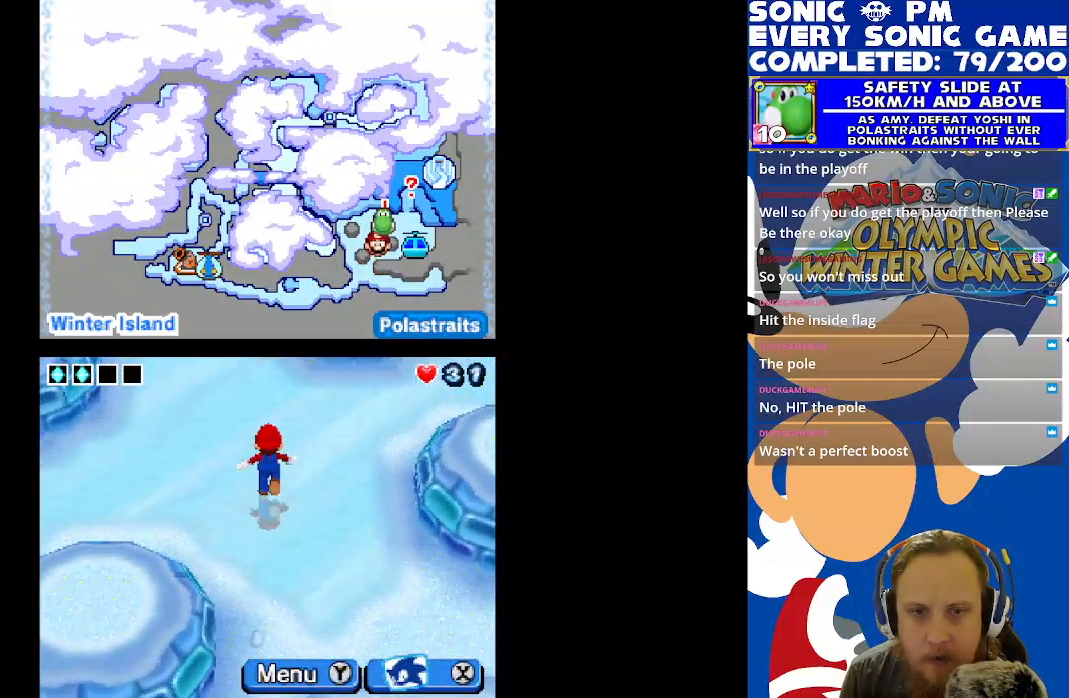
Gameplay with a controller (Xbox layout); each line is a JSON object with the inputs held at the frame after it. "events" lists button and stick changes between this image and that frame as [ms after this image, input, new state], when the widget could be followed in between. Not read: R3 SHARE.
{"buttons": [], "left_stick": "center", "right_stick": "center", "events": [[67, "DPAD_UP", "up"]]}
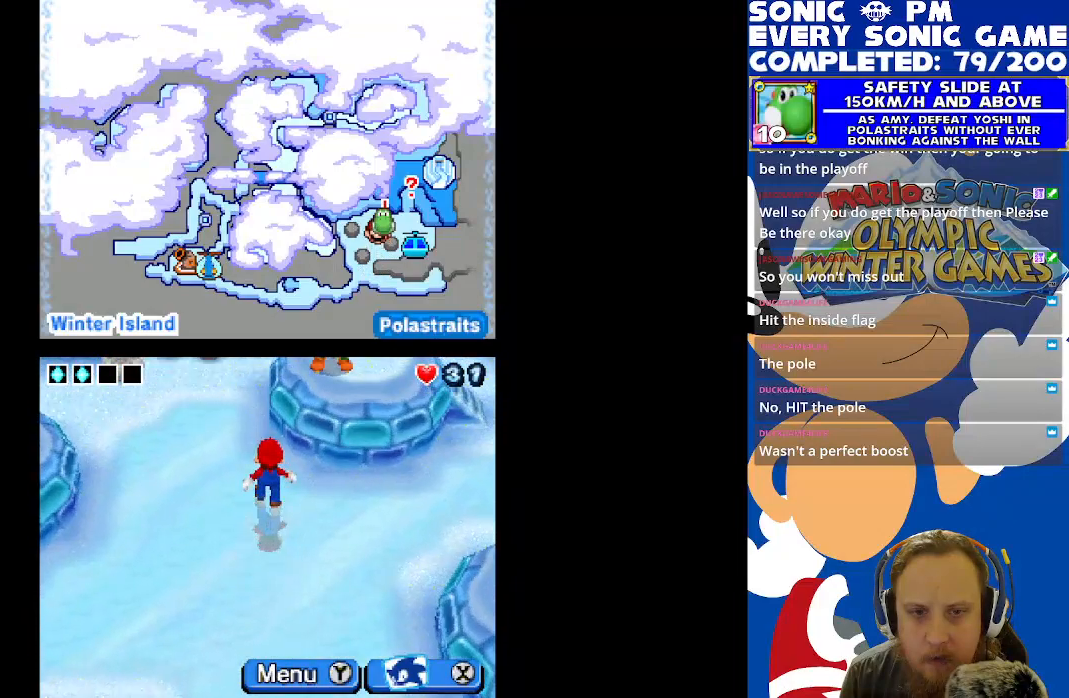
{"buttons": ["DPAD_RIGHT"], "left_stick": "center", "right_stick": "center", "events": [[33, "DPAD_RIGHT", "down"]]}
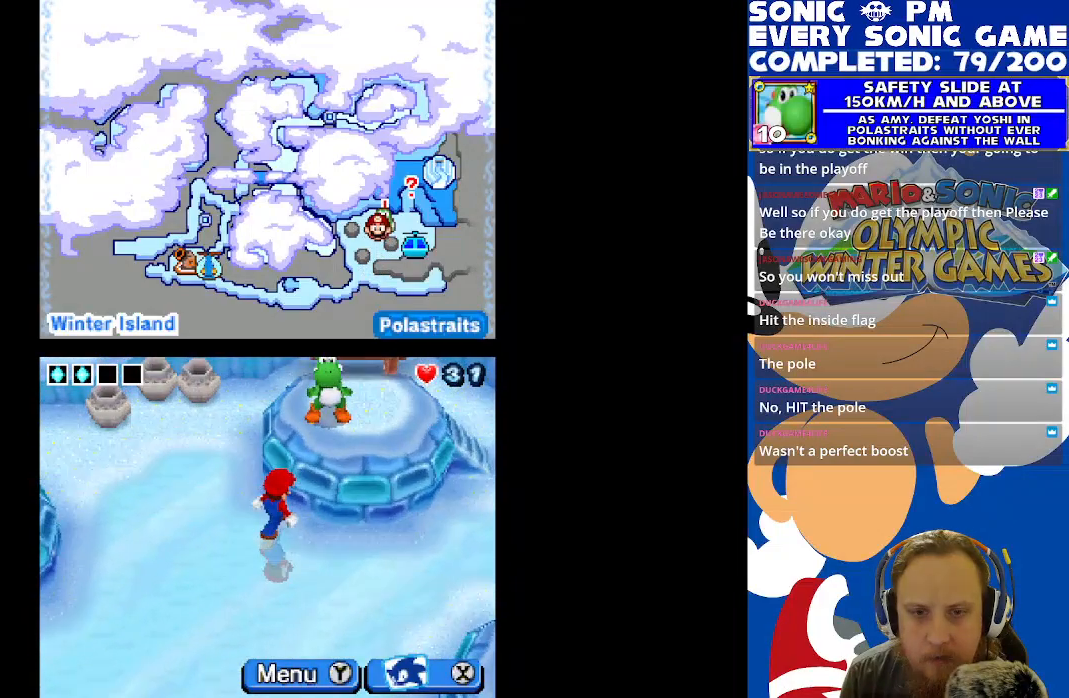
{"buttons": ["DPAD_UP", "DPAD_RIGHT"], "left_stick": "center", "right_stick": "center", "events": [[500, "DPAD_UP", "down"]]}
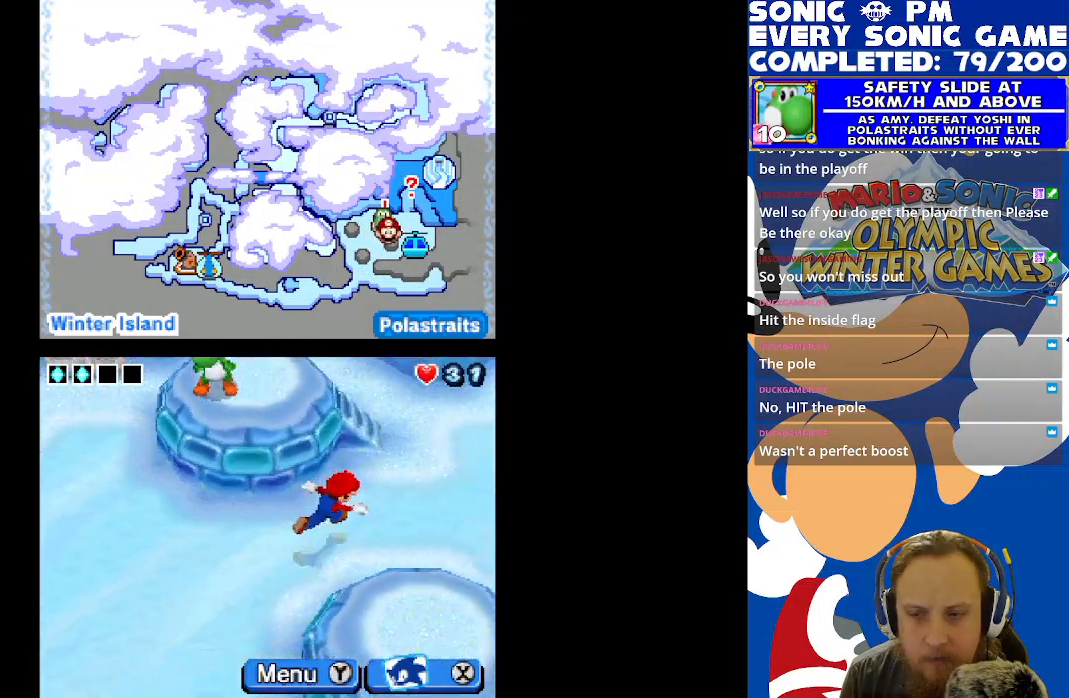
{"buttons": ["DPAD_UP"], "left_stick": "center", "right_stick": "center", "events": [[100, "DPAD_RIGHT", "up"], [200, "DPAD_UP", "up"], [433, "DPAD_UP", "down"]]}
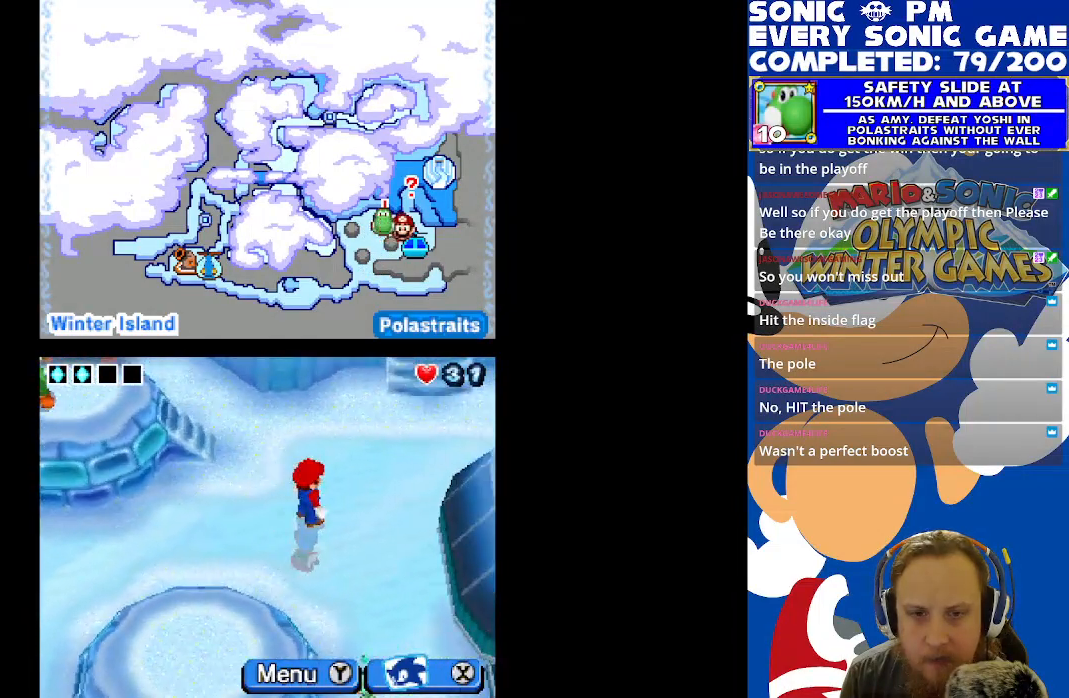
{"buttons": ["DPAD_LEFT"], "left_stick": "center", "right_stick": "center", "events": [[67, "DPAD_LEFT", "down"], [333, "DPAD_UP", "up"]]}
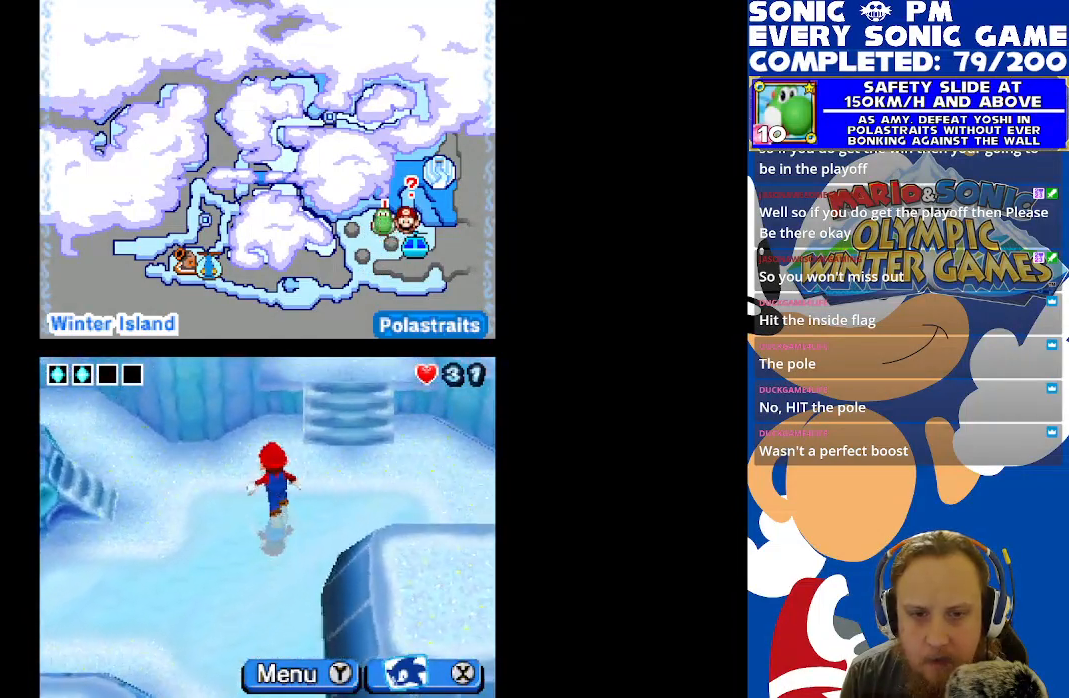
{"buttons": ["DPAD_LEFT"], "left_stick": "center", "right_stick": "center", "events": [[350, "DPAD_LEFT", "up"], [367, "DPAD_DOWN", "down"], [433, "DPAD_DOWN", "up"], [433, "DPAD_LEFT", "down"]]}
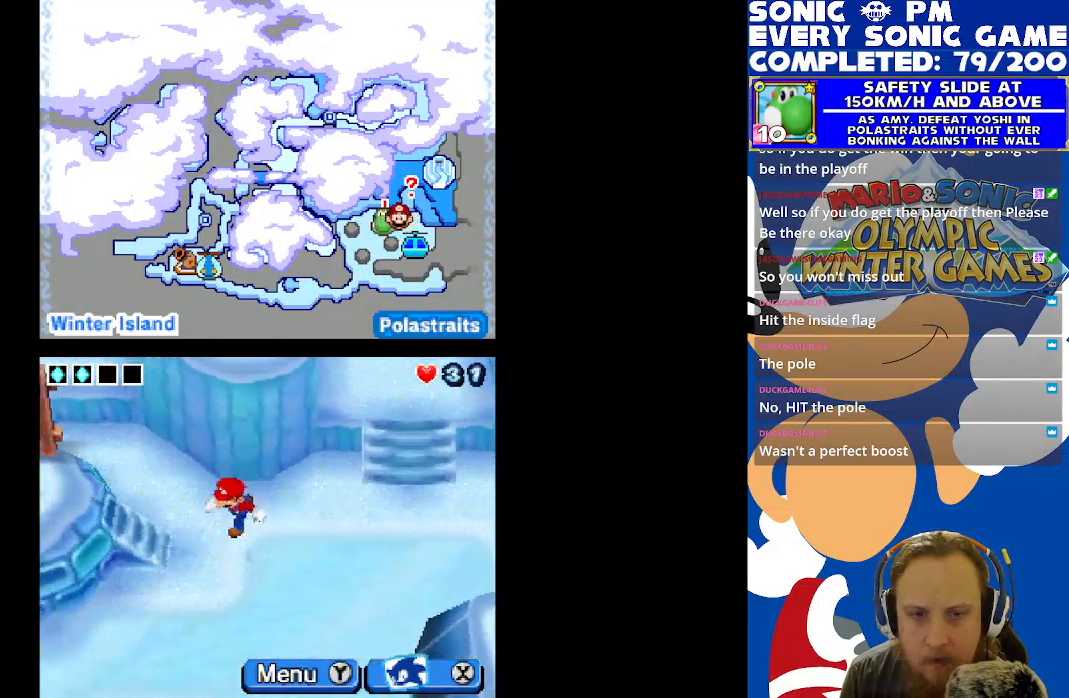
{"buttons": ["DPAD_LEFT"], "left_stick": "center", "right_stick": "center", "events": [[417, "DPAD_LEFT", "up"], [467, "DPAD_LEFT", "down"]]}
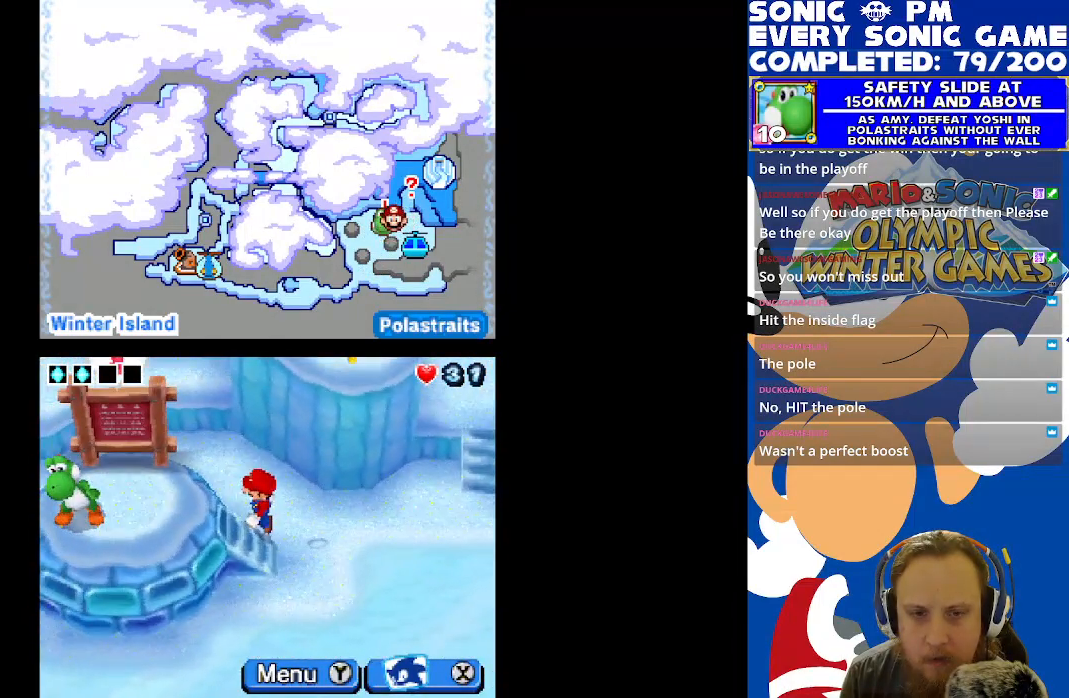
{"buttons": ["DPAD_DOWN"], "left_stick": "center", "right_stick": "center", "events": [[300, "DPAD_LEFT", "up"], [317, "DPAD_DOWN", "down"]]}
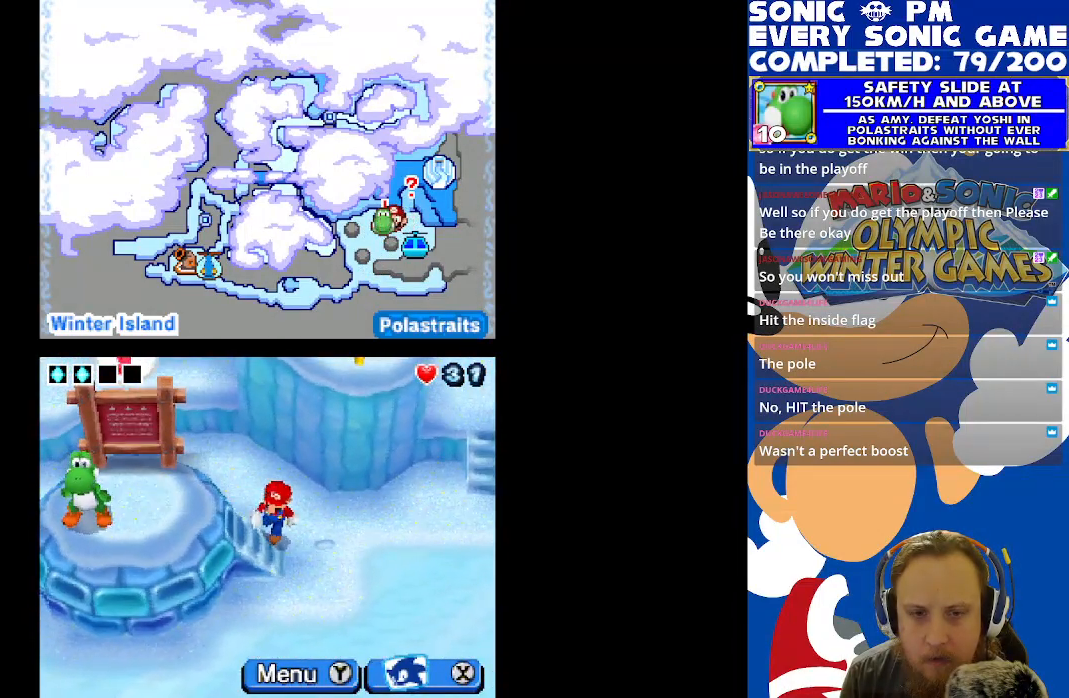
{"buttons": ["DPAD_LEFT"], "left_stick": "center", "right_stick": "center", "events": [[83, "DPAD_DOWN", "up"], [350, "DPAD_LEFT", "down"]]}
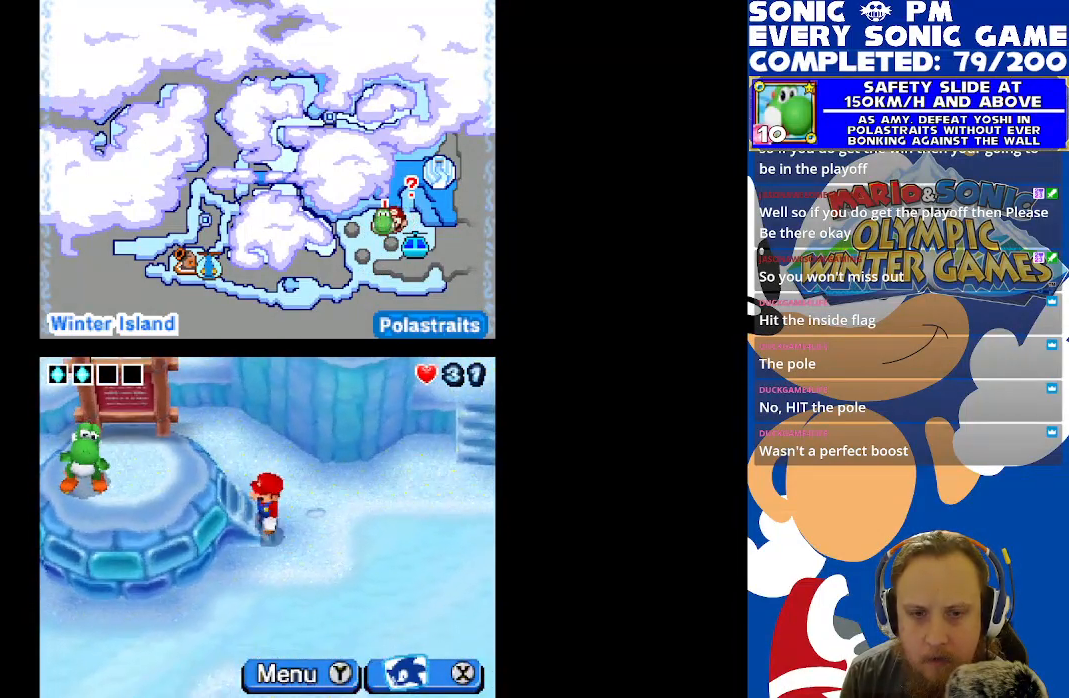
{"buttons": ["DPAD_LEFT"], "left_stick": "center", "right_stick": "center", "events": []}
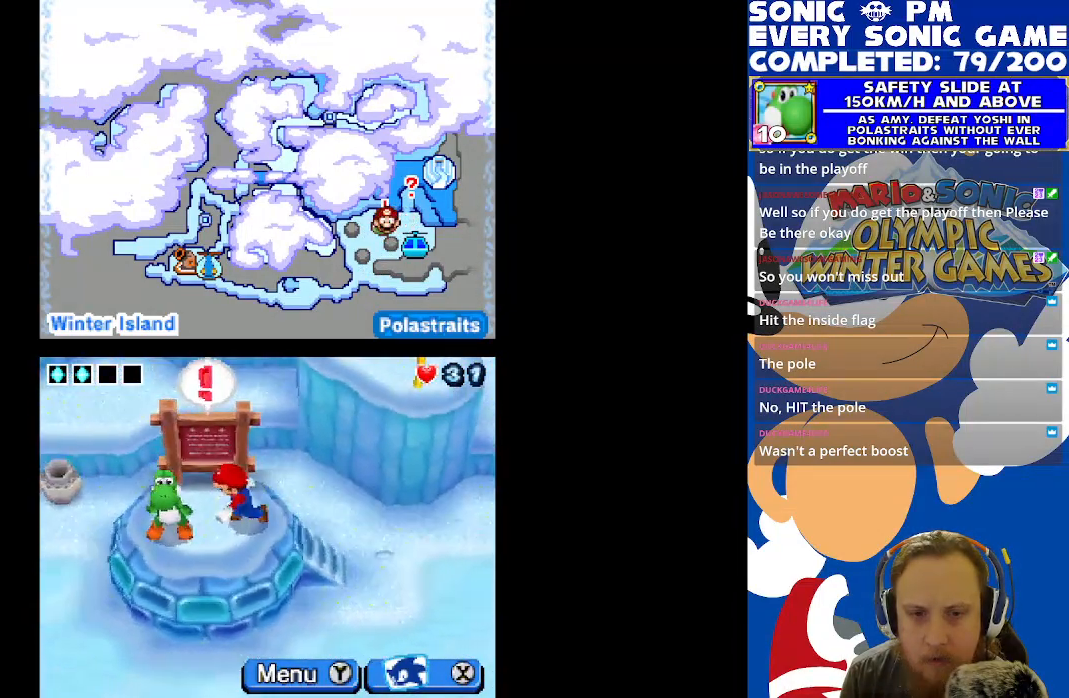
{"buttons": [], "left_stick": "center", "right_stick": "center", "events": [[17, "DPAD_LEFT", "up"], [200, "B", "down"], [300, "B", "up"]]}
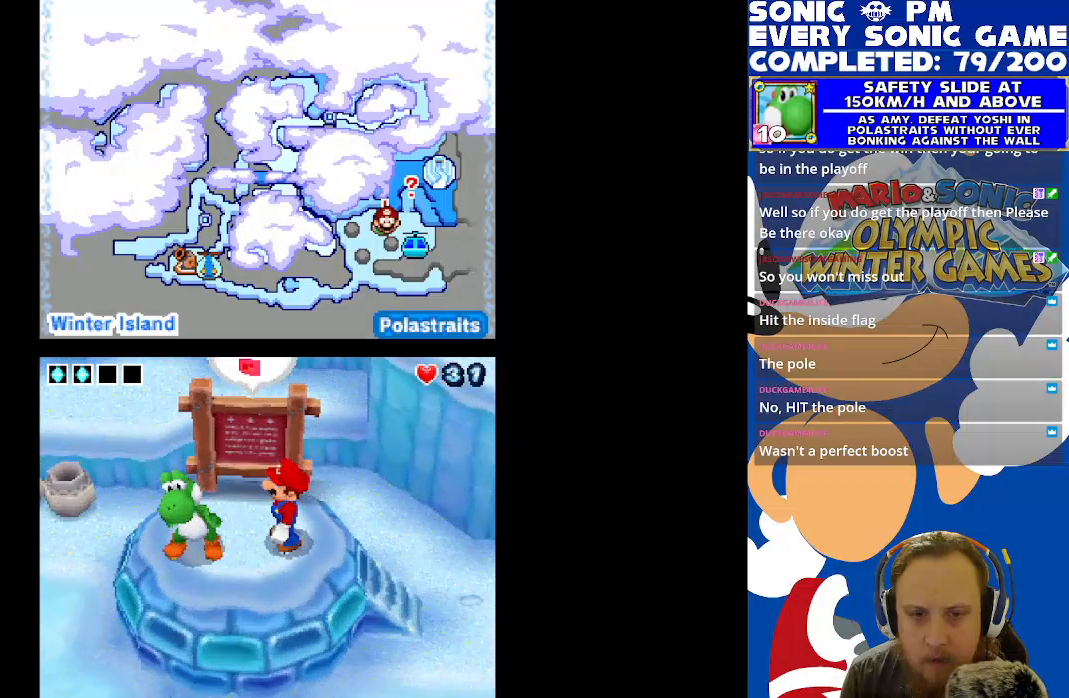
{"buttons": [], "left_stick": "center", "right_stick": "center", "events": []}
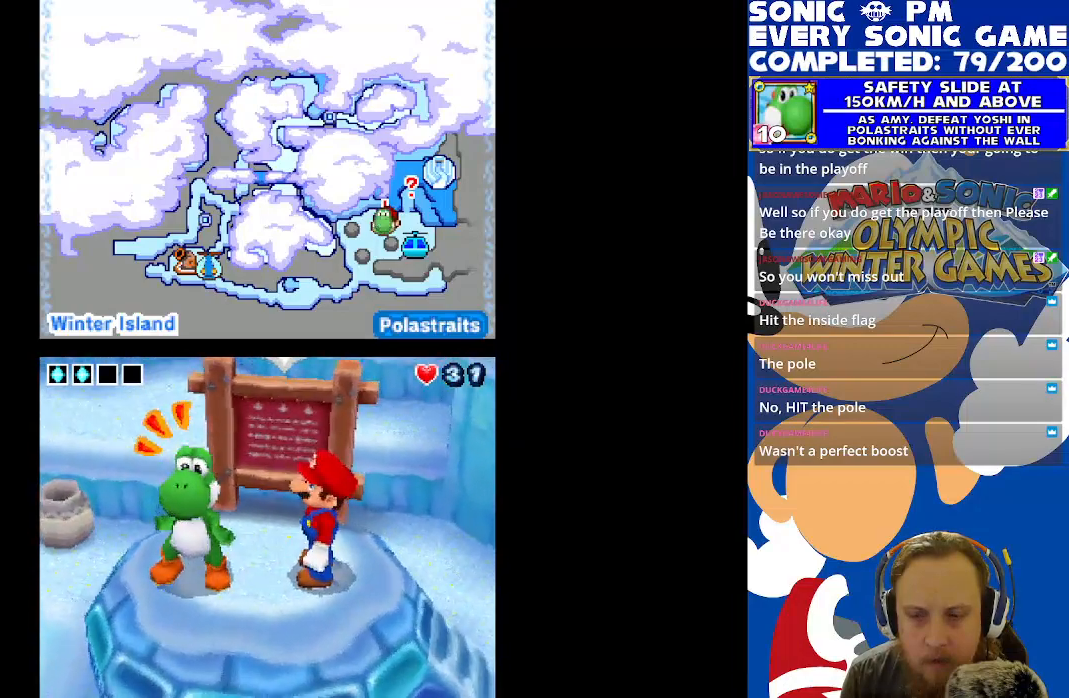
{"buttons": [], "left_stick": "center", "right_stick": "center", "events": []}
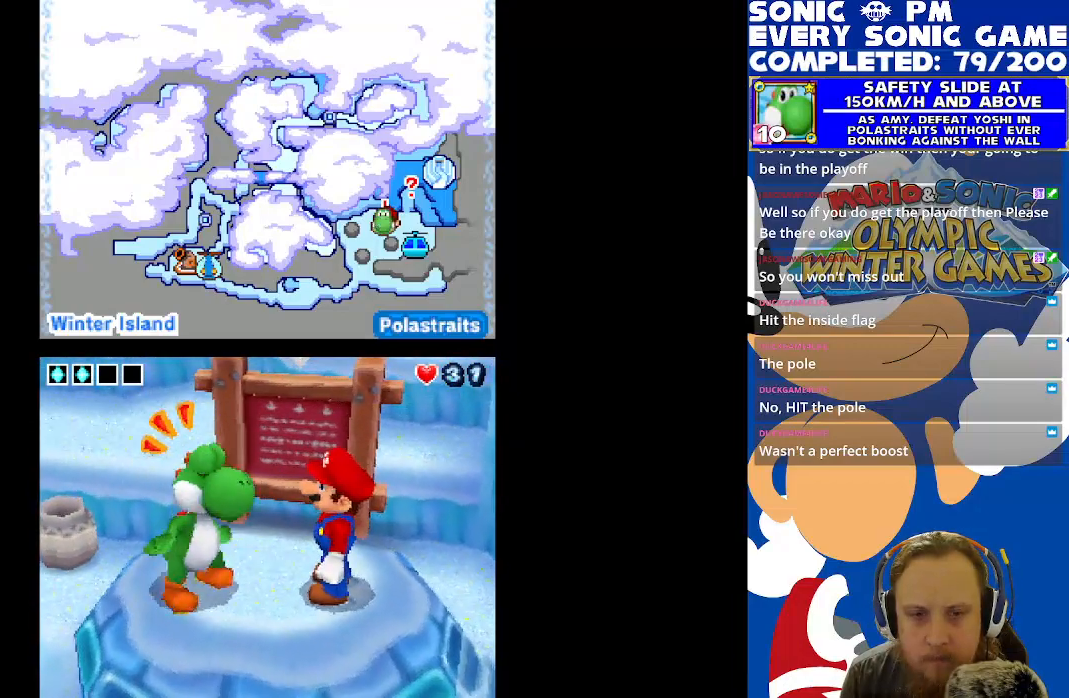
{"buttons": [], "left_stick": "center", "right_stick": "center", "events": []}
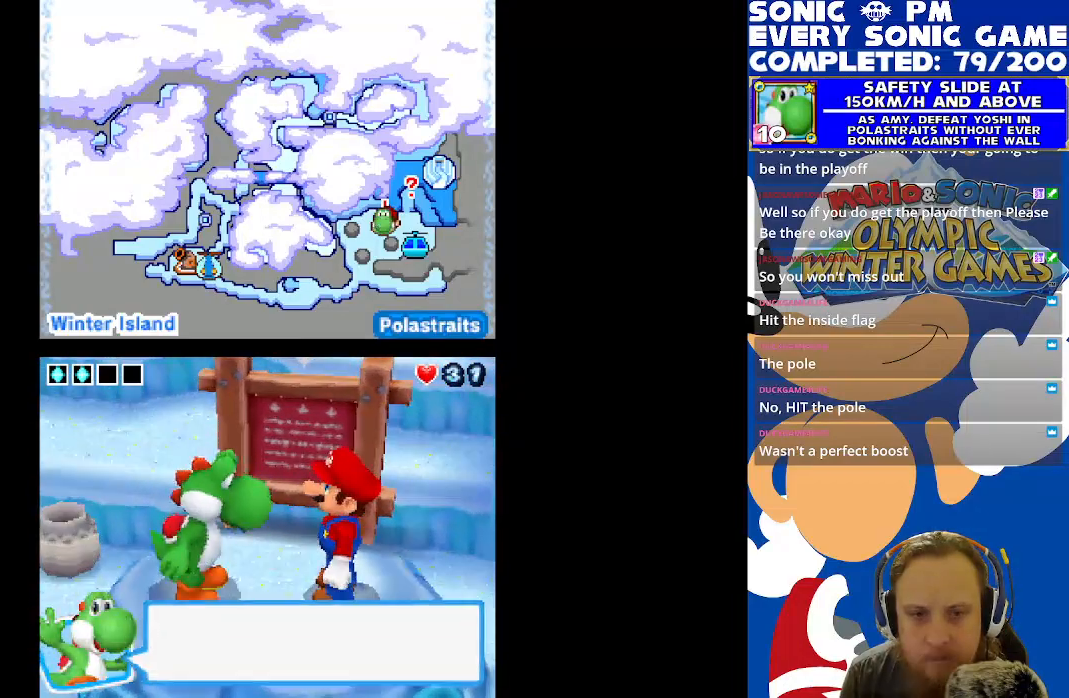
{"buttons": ["B"], "left_stick": "center", "right_stick": "center", "events": [[417, "B", "down"]]}
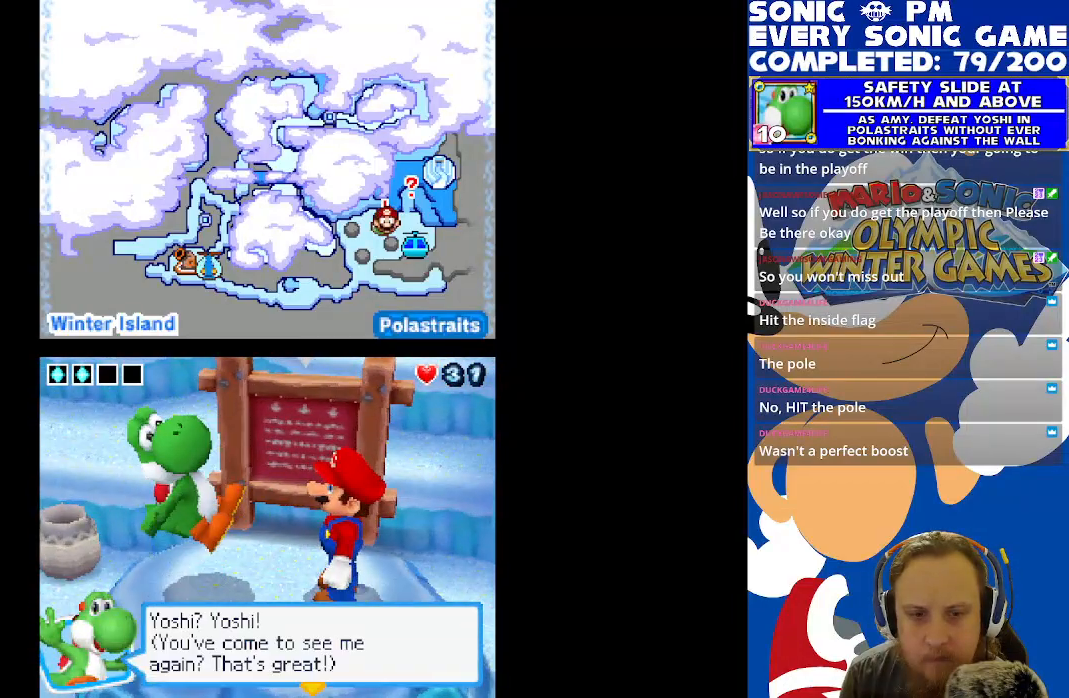
{"buttons": [], "left_stick": "center", "right_stick": "center", "events": [[17, "B", "up"]]}
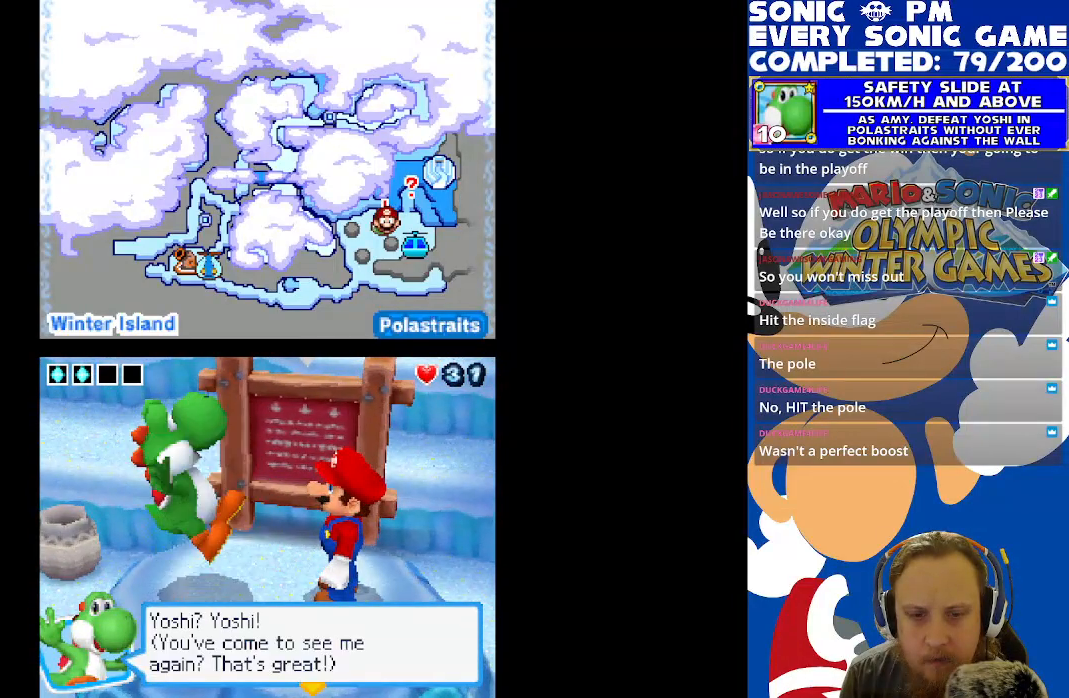
{"buttons": [], "left_stick": "center", "right_stick": "center", "events": [[167, "B", "down"], [250, "B", "up"]]}
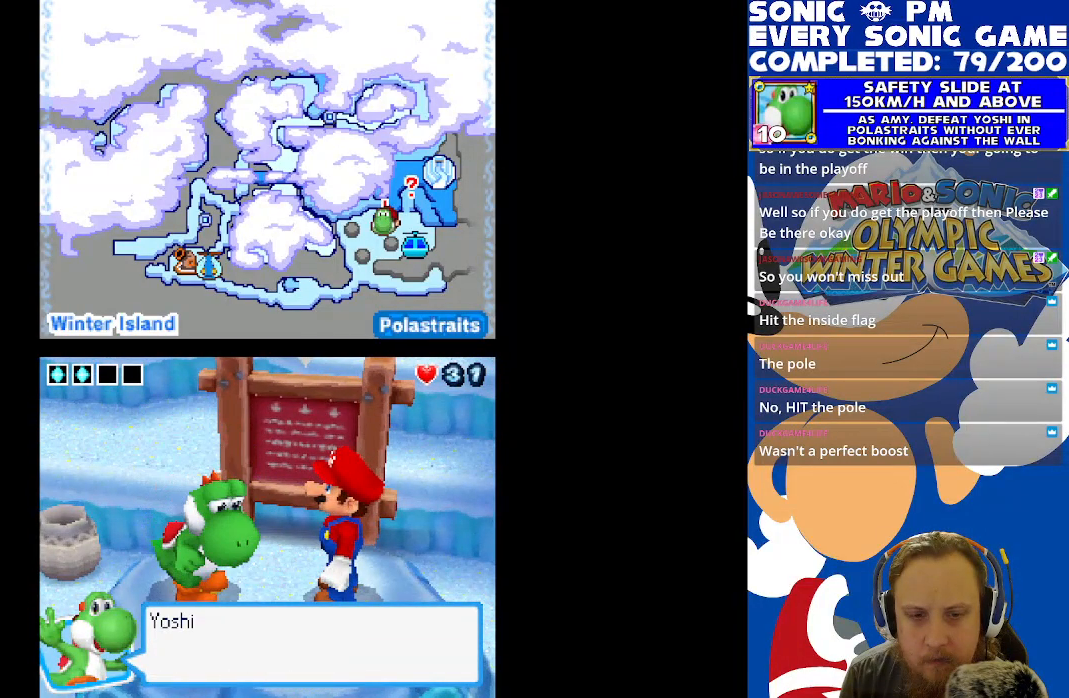
{"buttons": [], "left_stick": "center", "right_stick": "center", "events": [[50, "B", "down"], [167, "B", "up"]]}
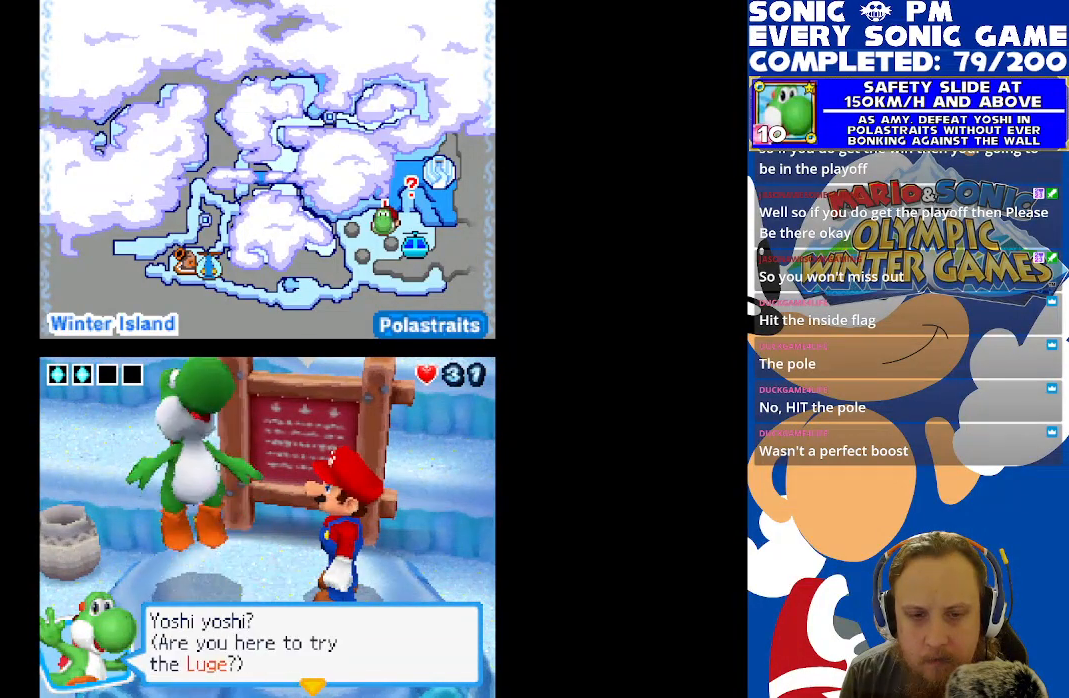
{"buttons": [], "left_stick": "center", "right_stick": "center", "events": [[50, "B", "down"], [133, "B", "up"]]}
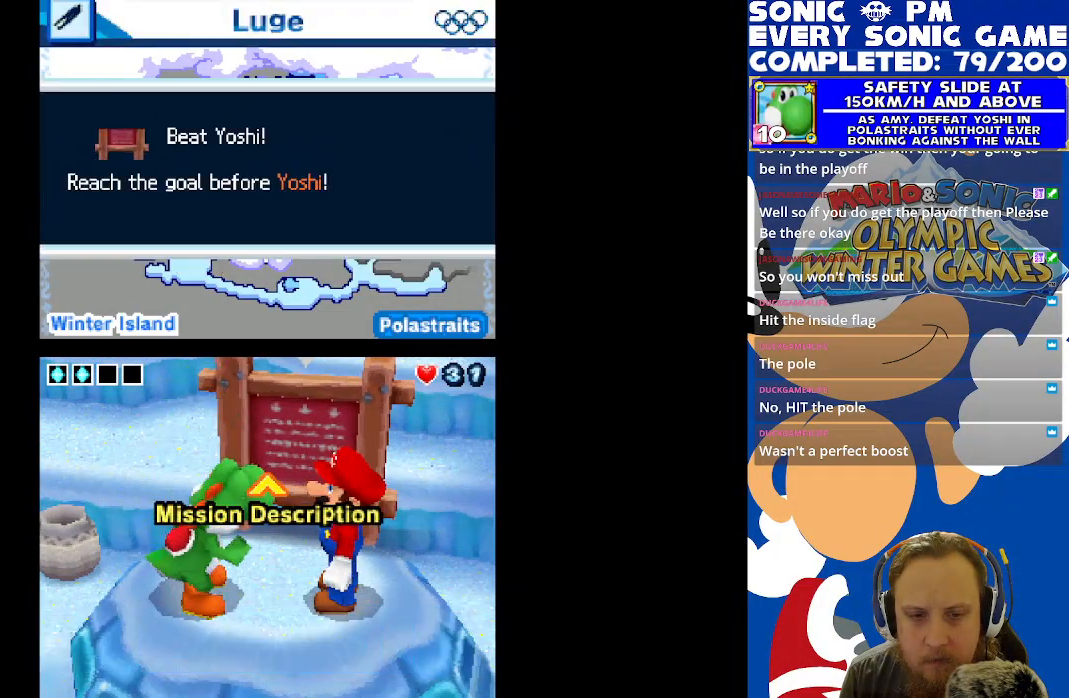
{"buttons": [], "left_stick": "center", "right_stick": "center", "events": []}
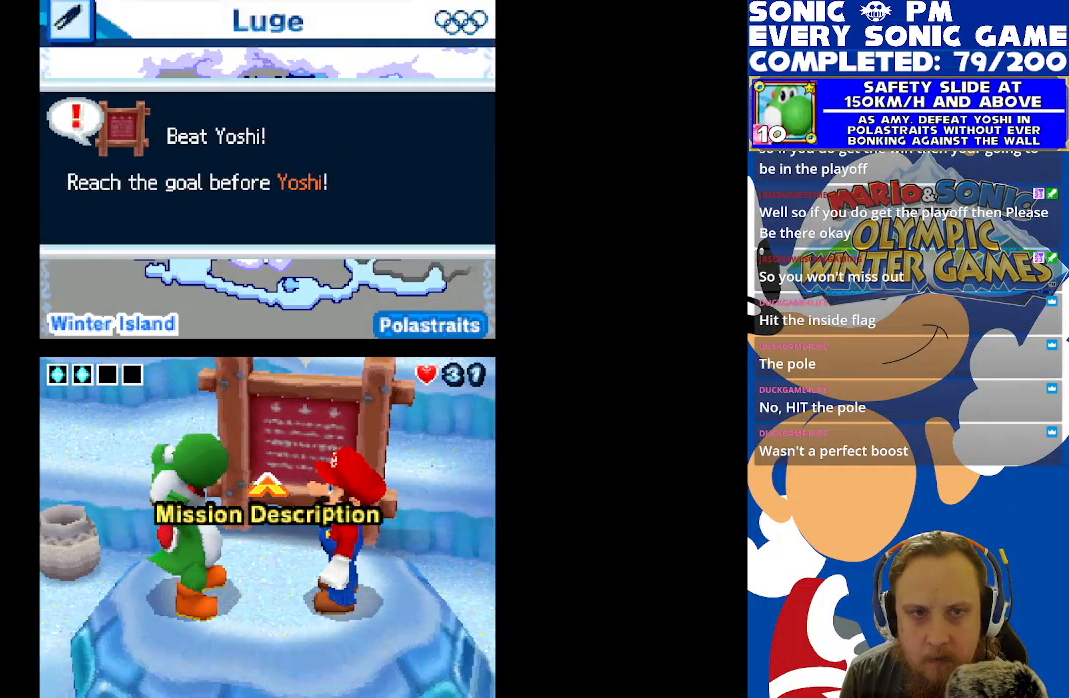
{"buttons": [], "left_stick": "center", "right_stick": "center", "events": []}
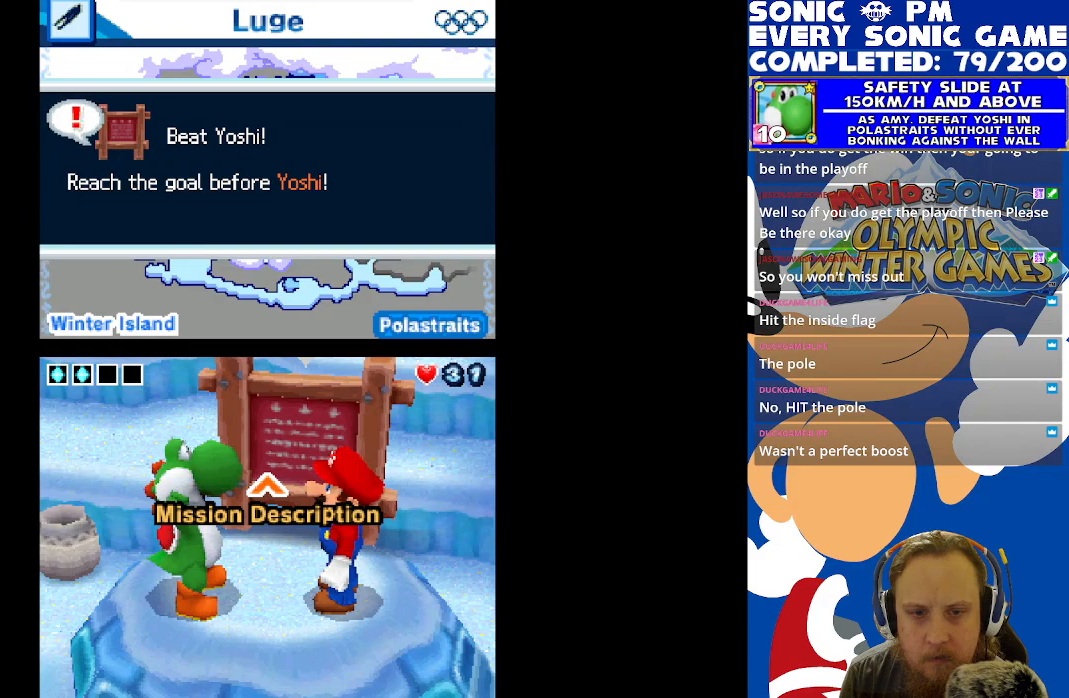
{"buttons": [], "left_stick": "center", "right_stick": "center", "events": []}
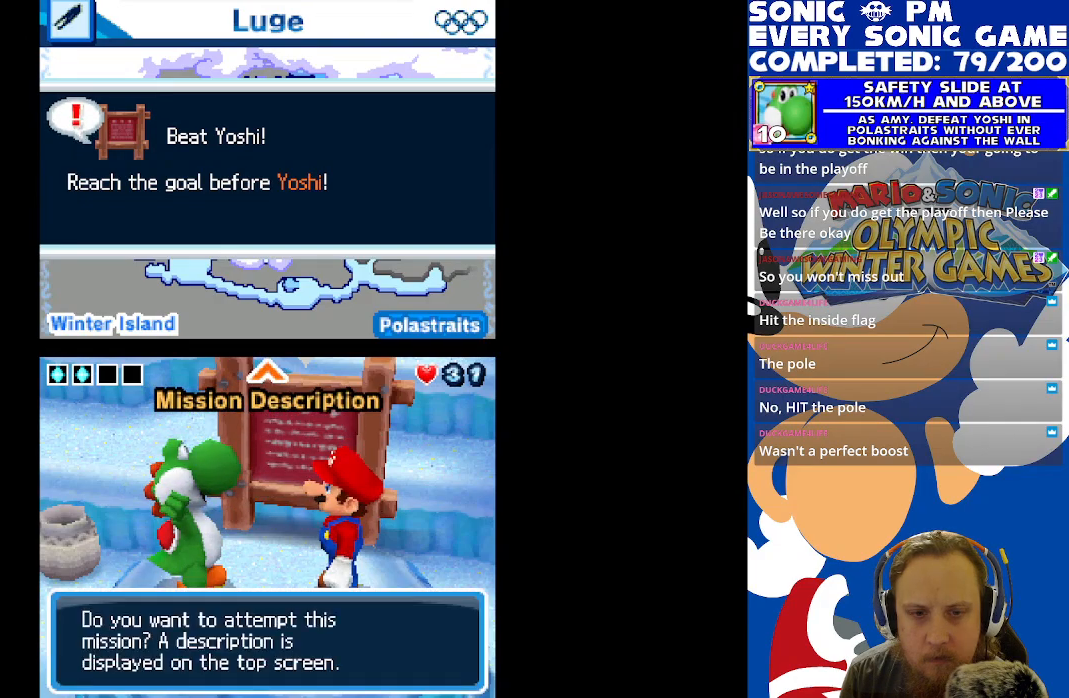
{"buttons": [], "left_stick": "center", "right_stick": "center", "events": []}
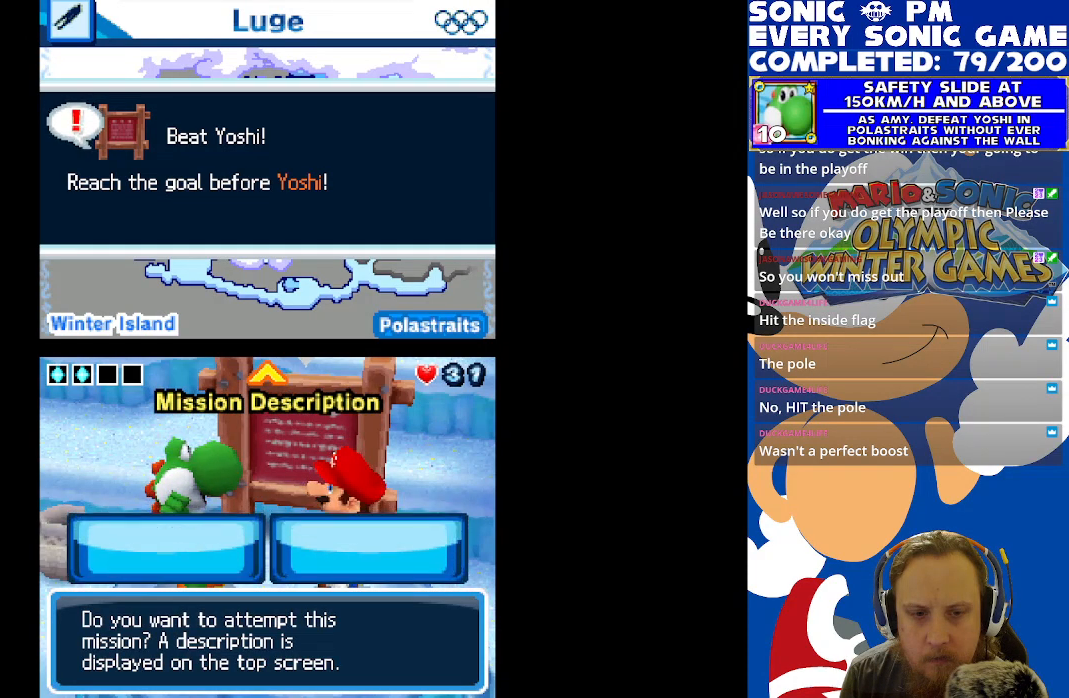
{"buttons": [], "left_stick": "center", "right_stick": "center", "events": [[167, "B", "down"], [250, "B", "up"]]}
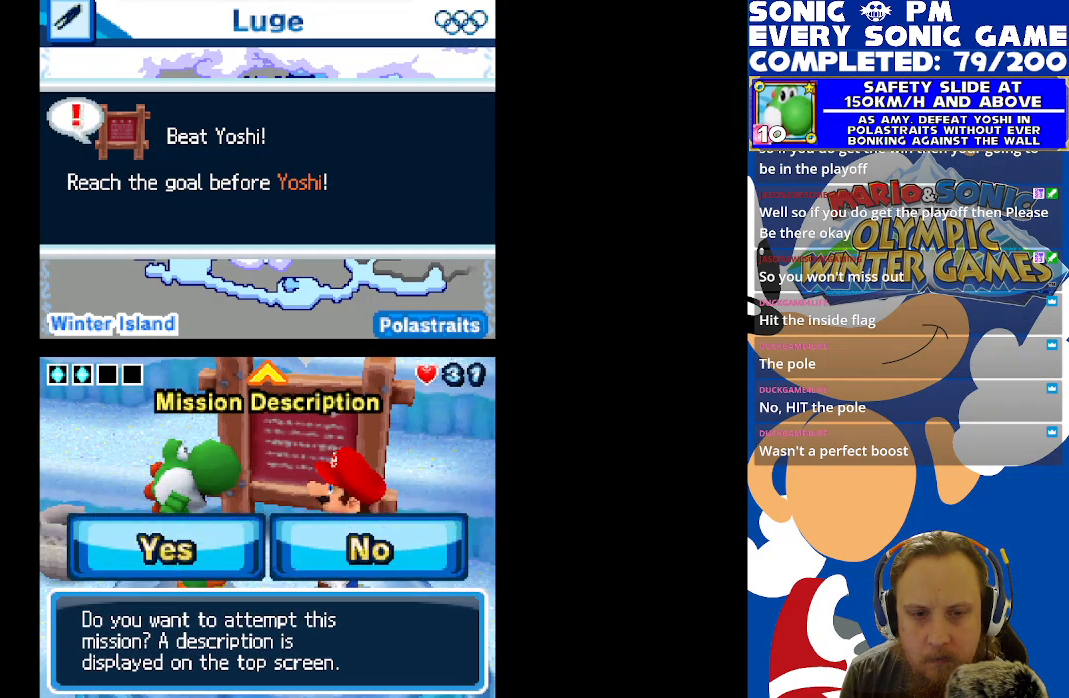
{"buttons": [], "left_stick": "center", "right_stick": "center", "events": [[133, "B", "down"], [217, "B", "up"]]}
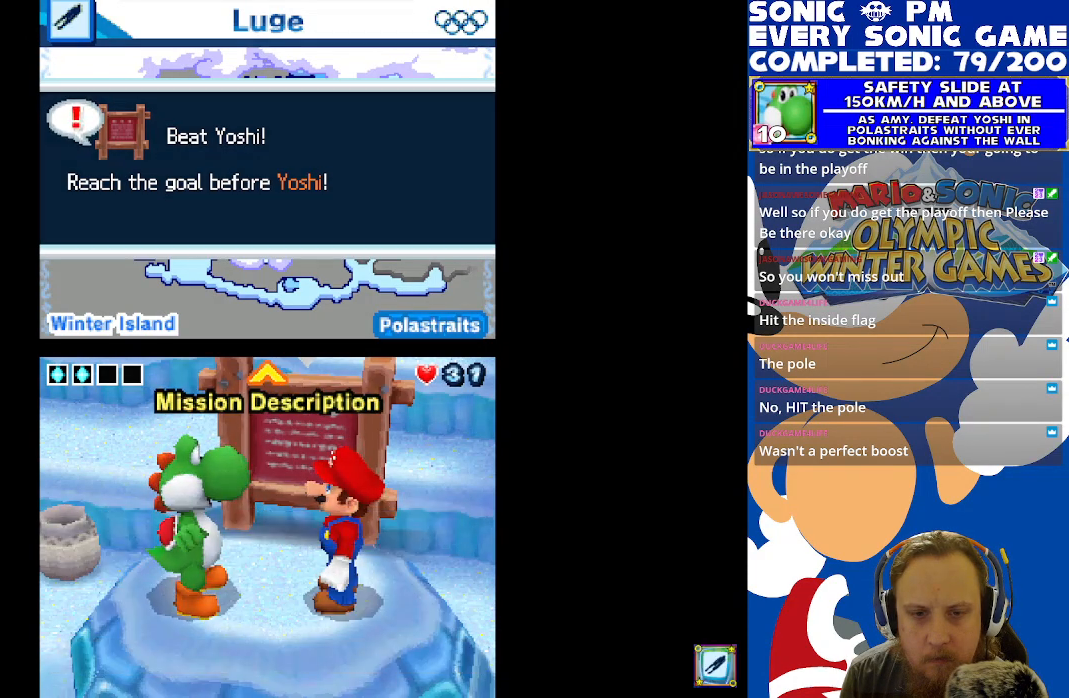
{"buttons": [], "left_stick": "center", "right_stick": "center", "events": []}
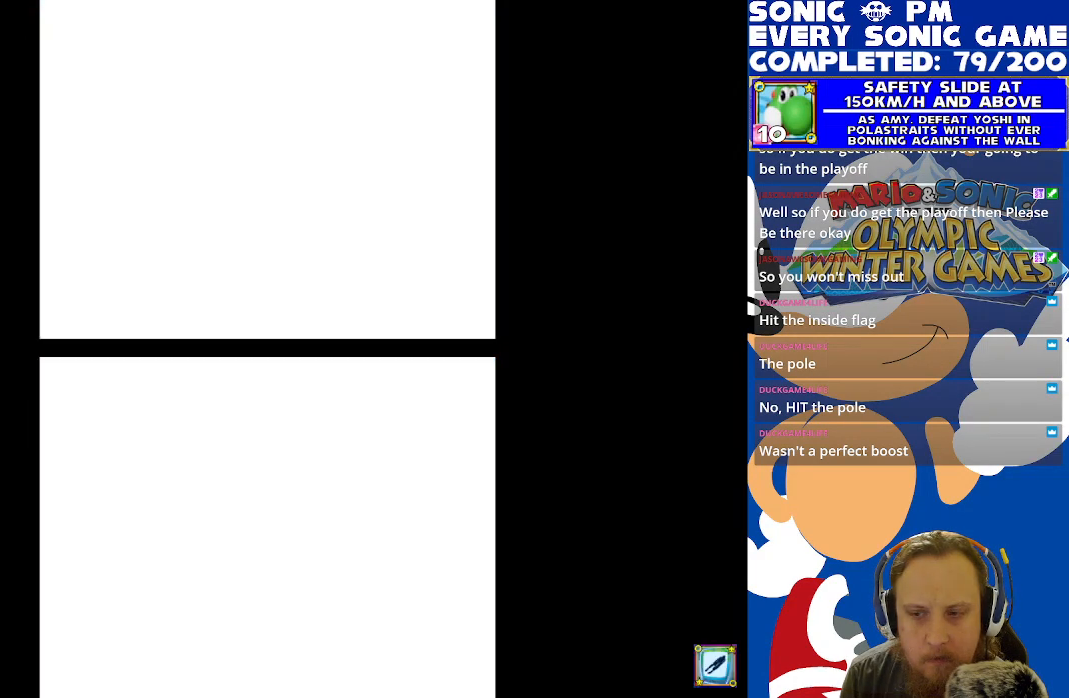
{"buttons": [], "left_stick": "center", "right_stick": "center", "events": []}
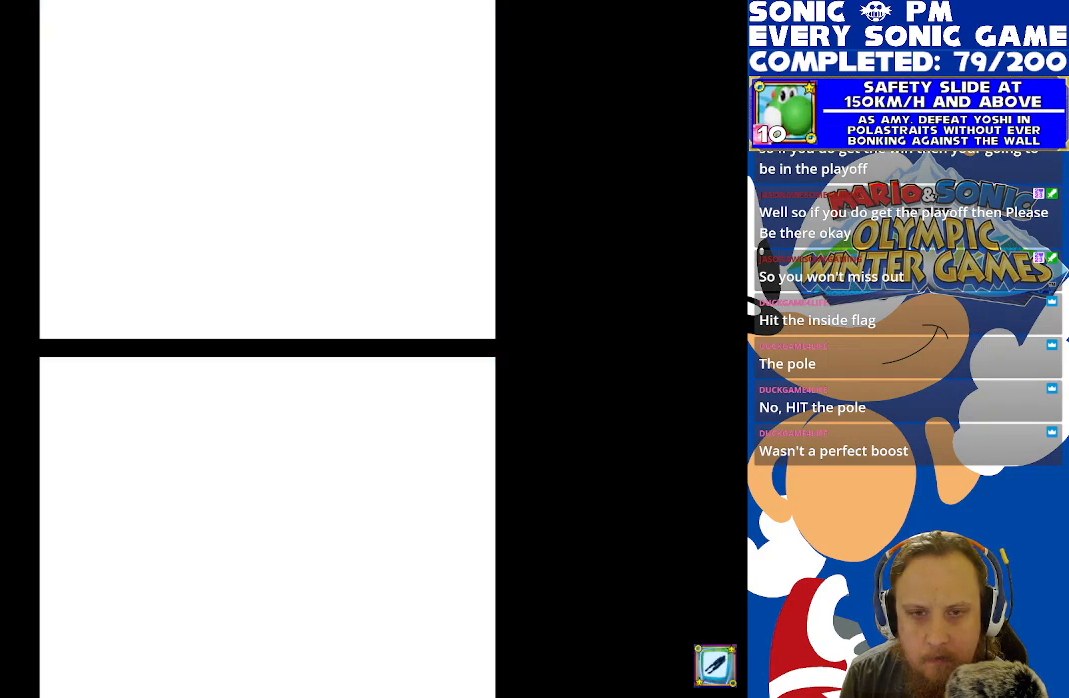
{"buttons": [], "left_stick": "center", "right_stick": "center", "events": []}
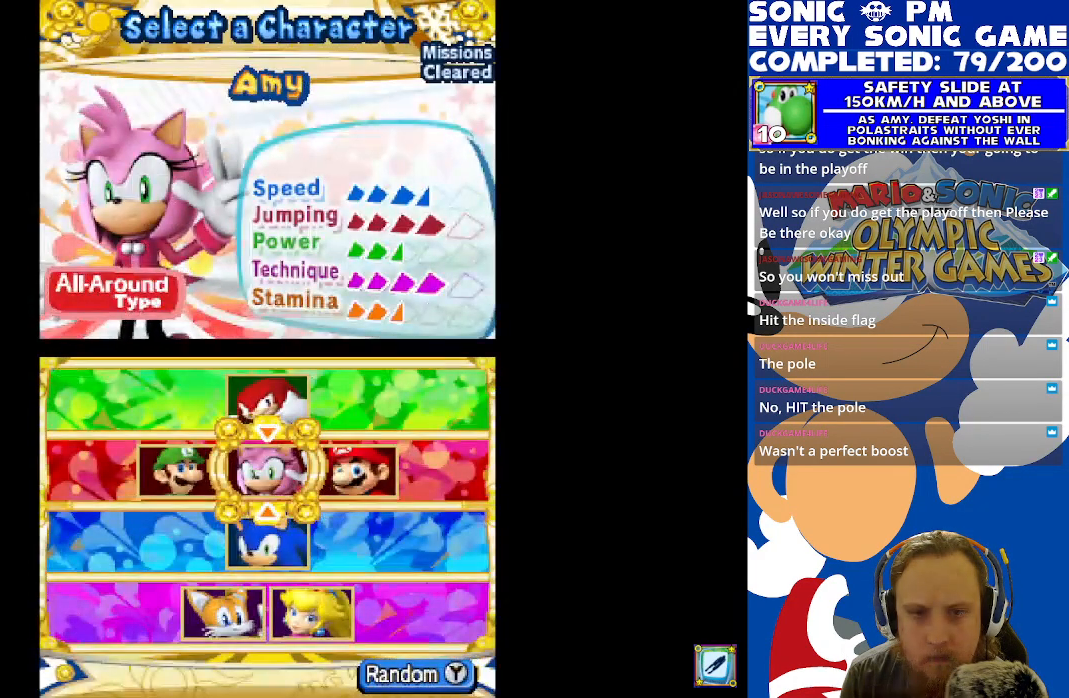
{"buttons": [], "left_stick": "center", "right_stick": "center", "events": [[383, "B", "down"], [450, "B", "up"]]}